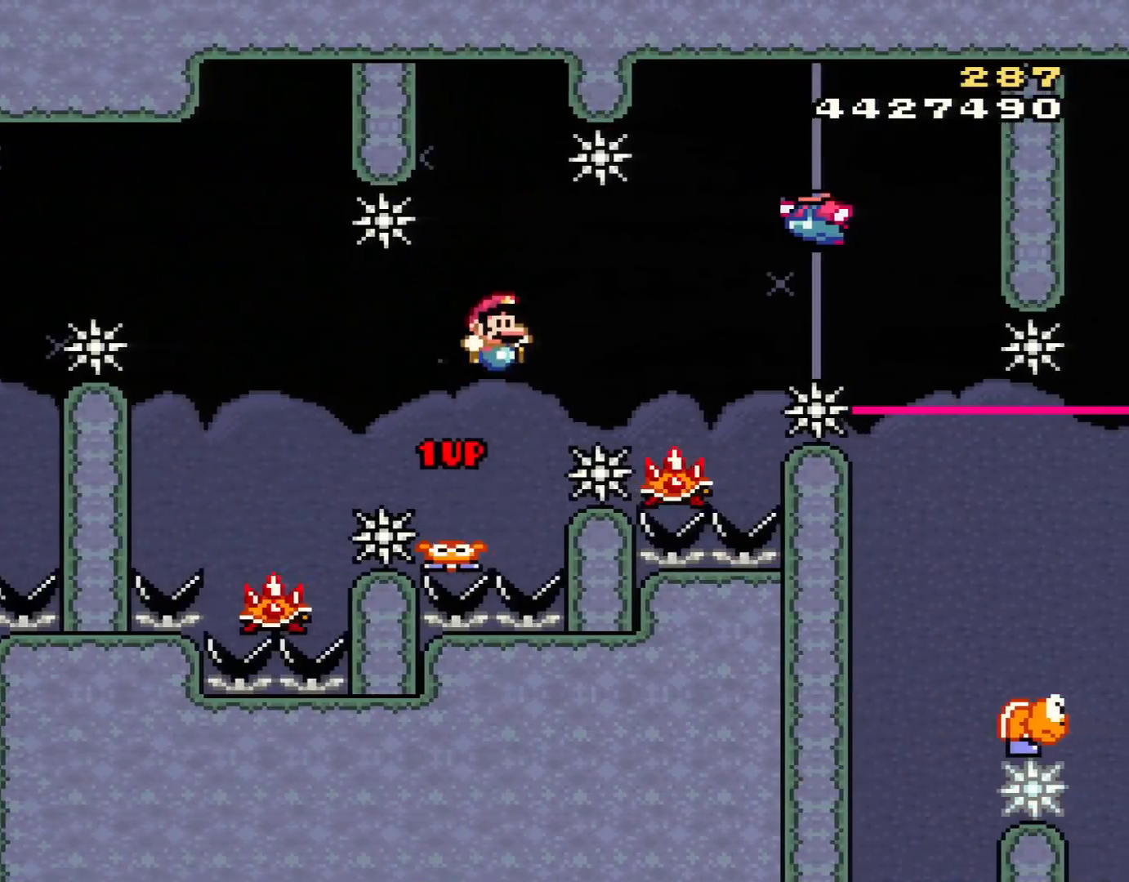
Gameplay with a controller (Nintendo layout); each line is a JSON object with the inputs held at the frame after it. "events" lists button and stick changes between this image and that frame as [ms after this image, input, new state], when the widget could be followed in between. Not read: L3 R3.
{"buttons": ["A", "X", "DPAD_LEFT"], "events": [[17, "B", "up"], [51, "Y", "up"], [84, "X", "down"], [267, "A", "down"], [434, "DPAD_RIGHT", "up"], [468, "DPAD_LEFT", "down"]]}
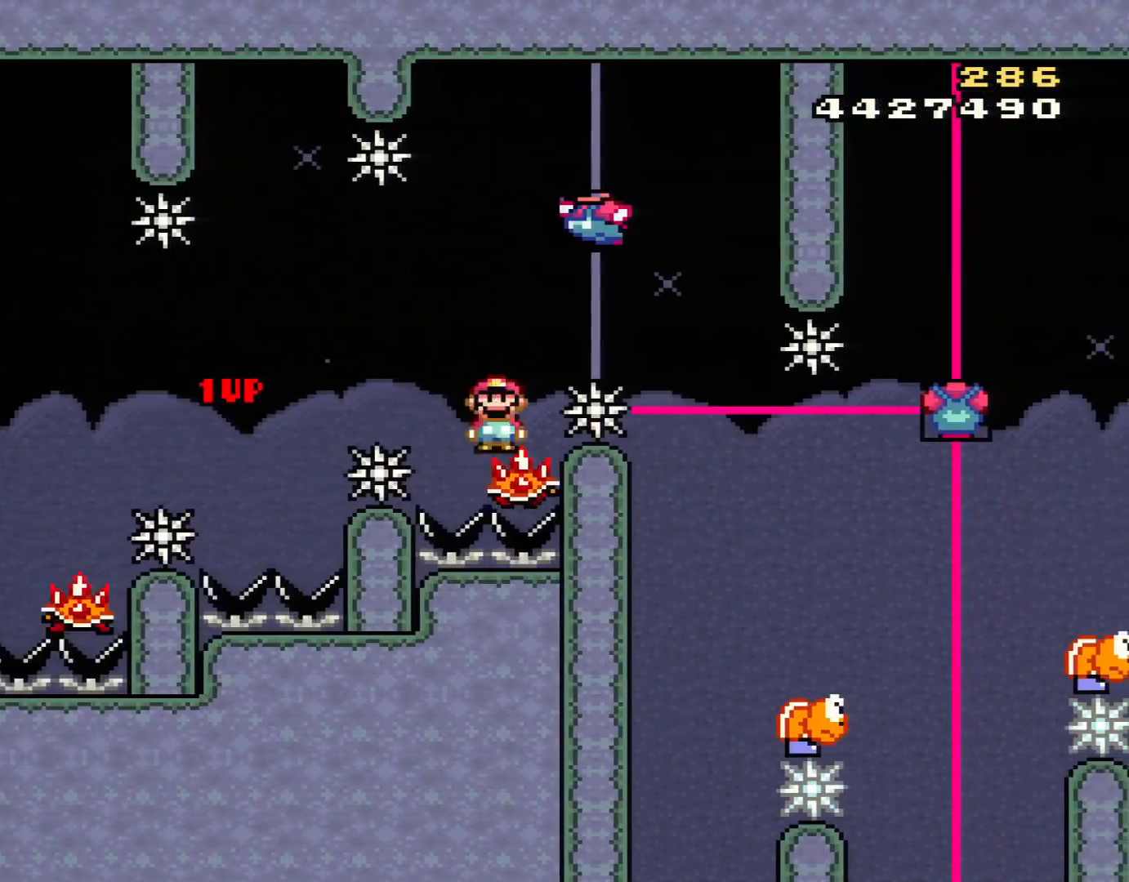
{"buttons": ["B", "Y", "DPAD_RIGHT"], "events": [[150, "DPAD_LEFT", "up"], [250, "DPAD_RIGHT", "down"], [367, "A", "up"], [367, "B", "down"], [367, "X", "up"], [367, "Y", "down"]]}
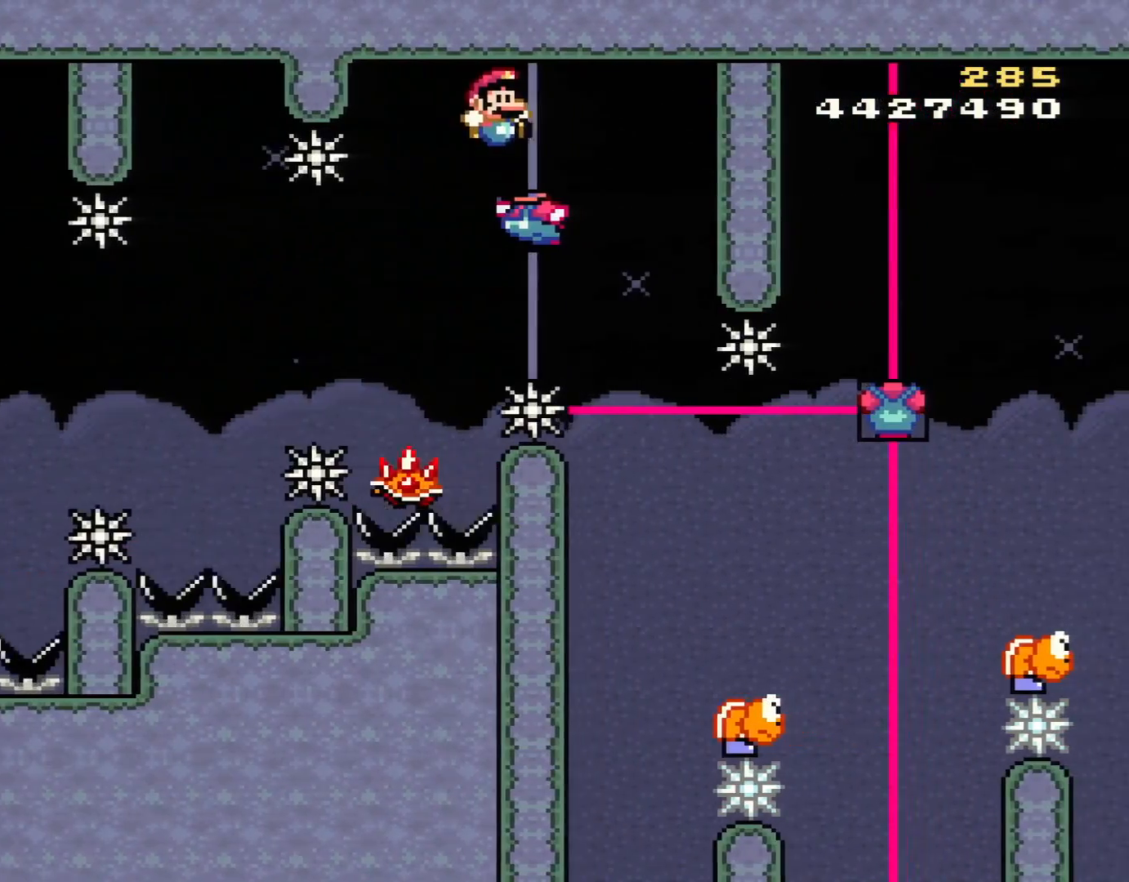
{"buttons": ["A", "X", "DPAD_RIGHT"], "events": [[217, "DPAD_RIGHT", "up"], [267, "DPAD_LEFT", "down"], [401, "DPAD_LEFT", "up"], [401, "DPAD_RIGHT", "down"], [434, "Y", "up"], [468, "A", "down"], [468, "B", "up"], [468, "X", "down"]]}
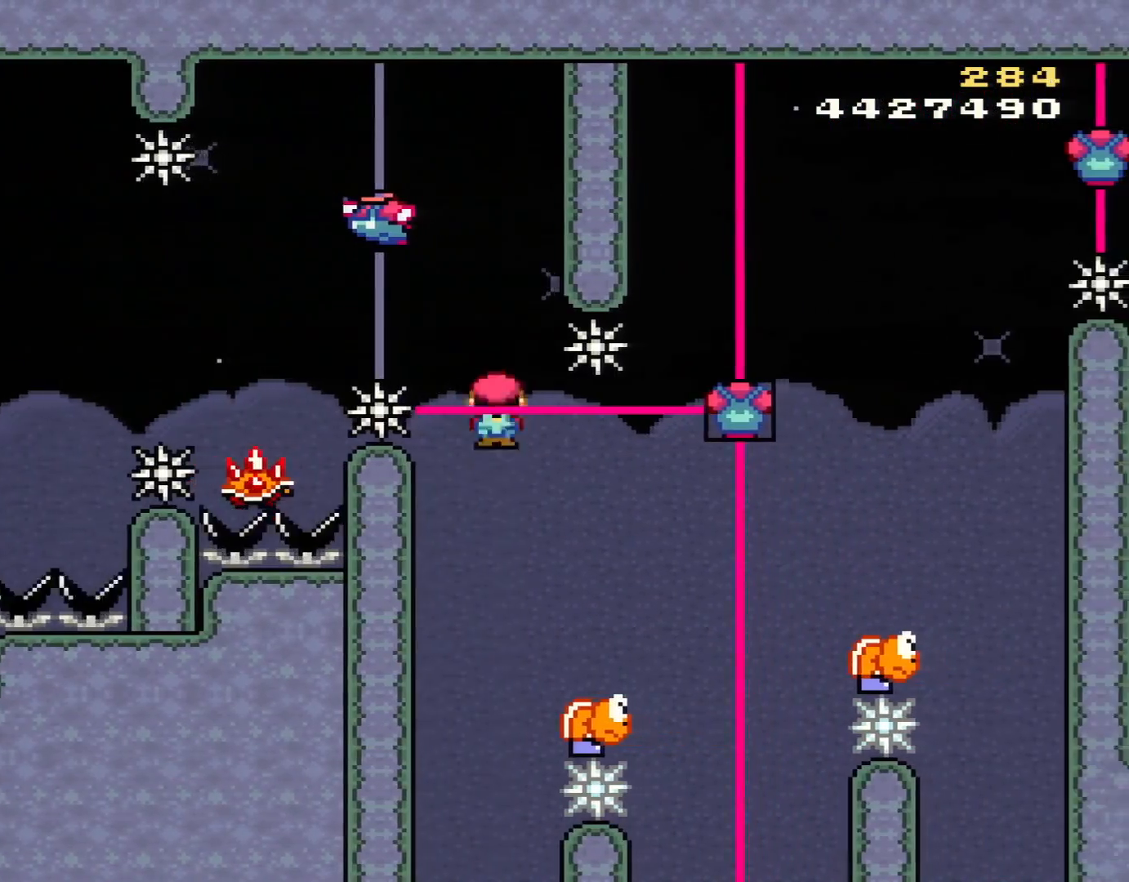
{"buttons": ["B", "Y"], "events": [[50, "DPAD_RIGHT", "up"], [150, "DPAD_RIGHT", "down"], [267, "A", "up"], [267, "Y", "down"], [300, "B", "down"], [300, "DPAD_RIGHT", "up"], [300, "X", "up"]]}
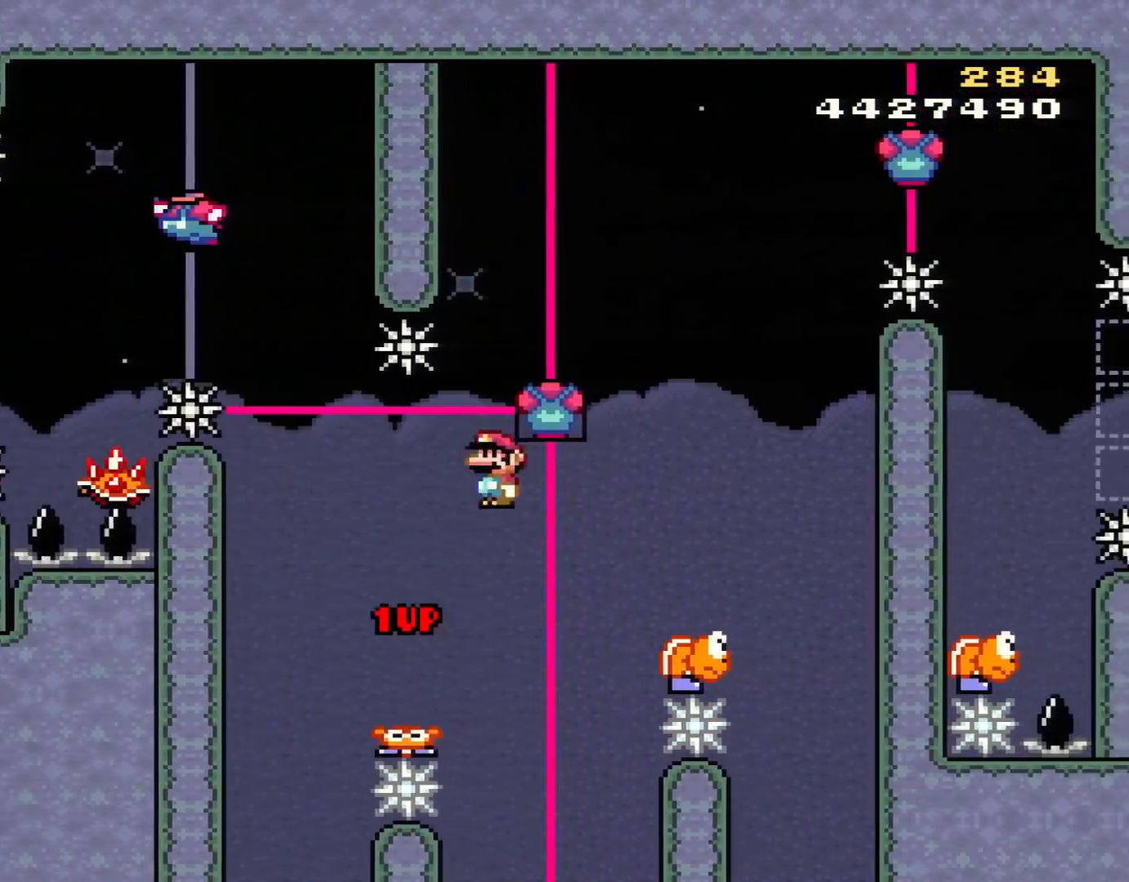
{"buttons": ["B", "Y", "DPAD_LEFT"], "events": [[17, "X", "down"], [51, "A", "down"], [51, "Y", "up"], [101, "B", "up"], [101, "DPAD_RIGHT", "down"], [434, "A", "up"], [434, "B", "down"], [434, "DPAD_LEFT", "down"], [434, "DPAD_RIGHT", "up"], [434, "X", "up"], [434, "Y", "down"]]}
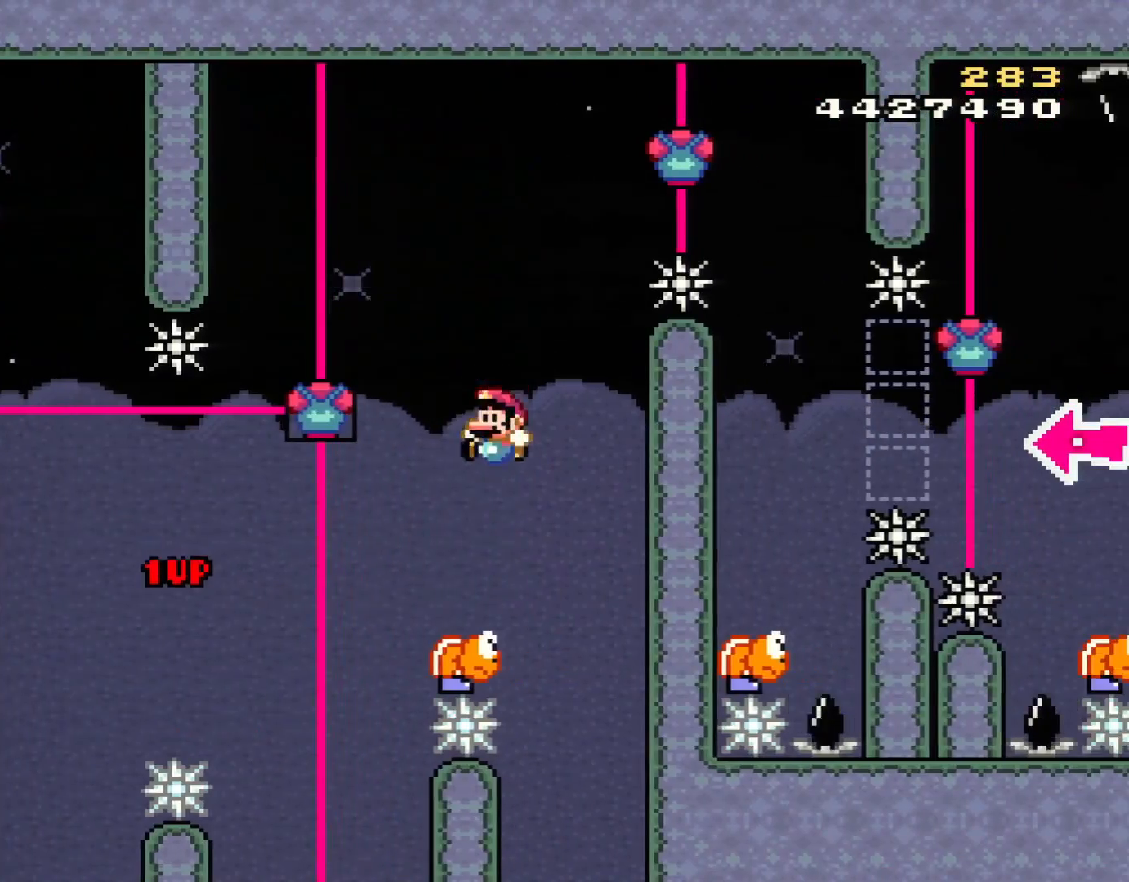
{"buttons": ["B", "Y", "L1", "DPAD_RIGHT"], "events": [[83, "DPAD_LEFT", "up"], [217, "DPAD_LEFT", "down"], [400, "L1", "down"], [434, "DPAD_LEFT", "up"], [434, "DPAD_RIGHT", "down"]]}
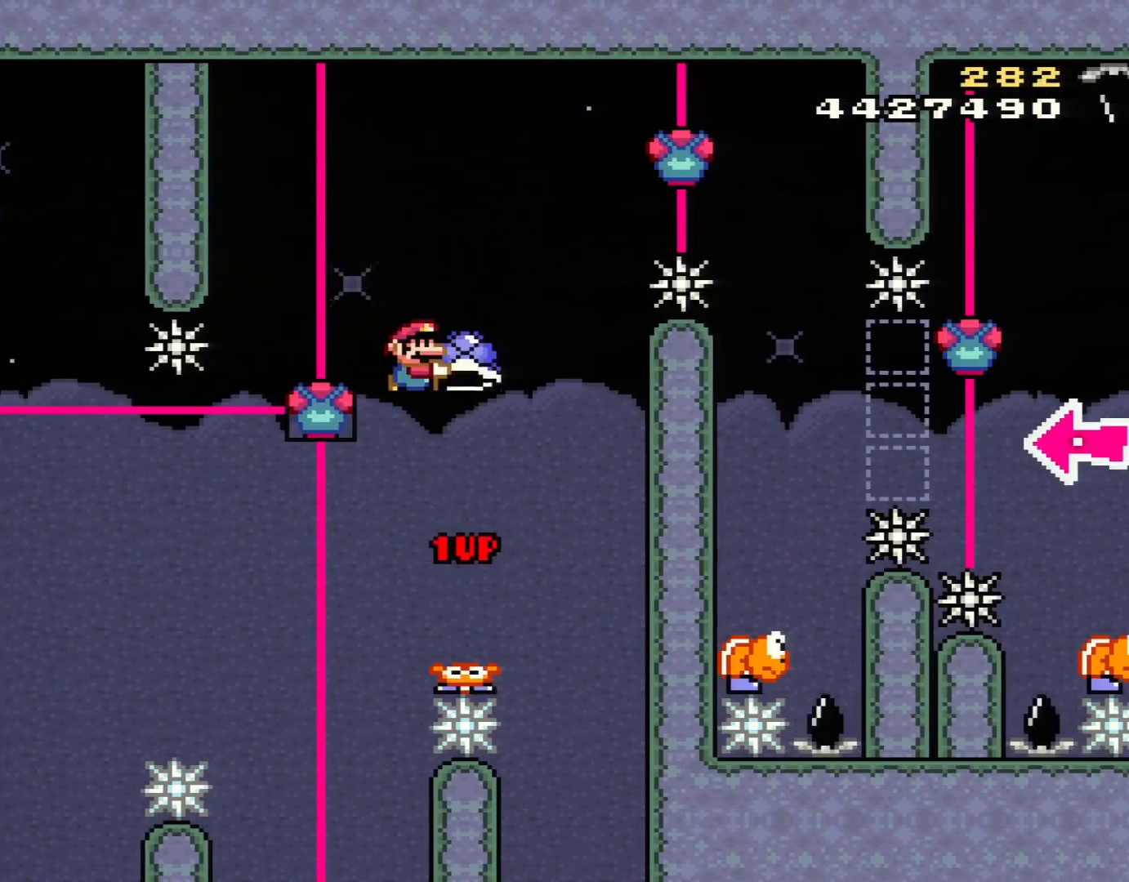
{"buttons": ["B", "Y", "DPAD_RIGHT"], "events": [[51, "L1", "up"], [84, "DPAD_RIGHT", "up"], [234, "Y", "up"], [401, "Y", "down"], [468, "DPAD_RIGHT", "down"]]}
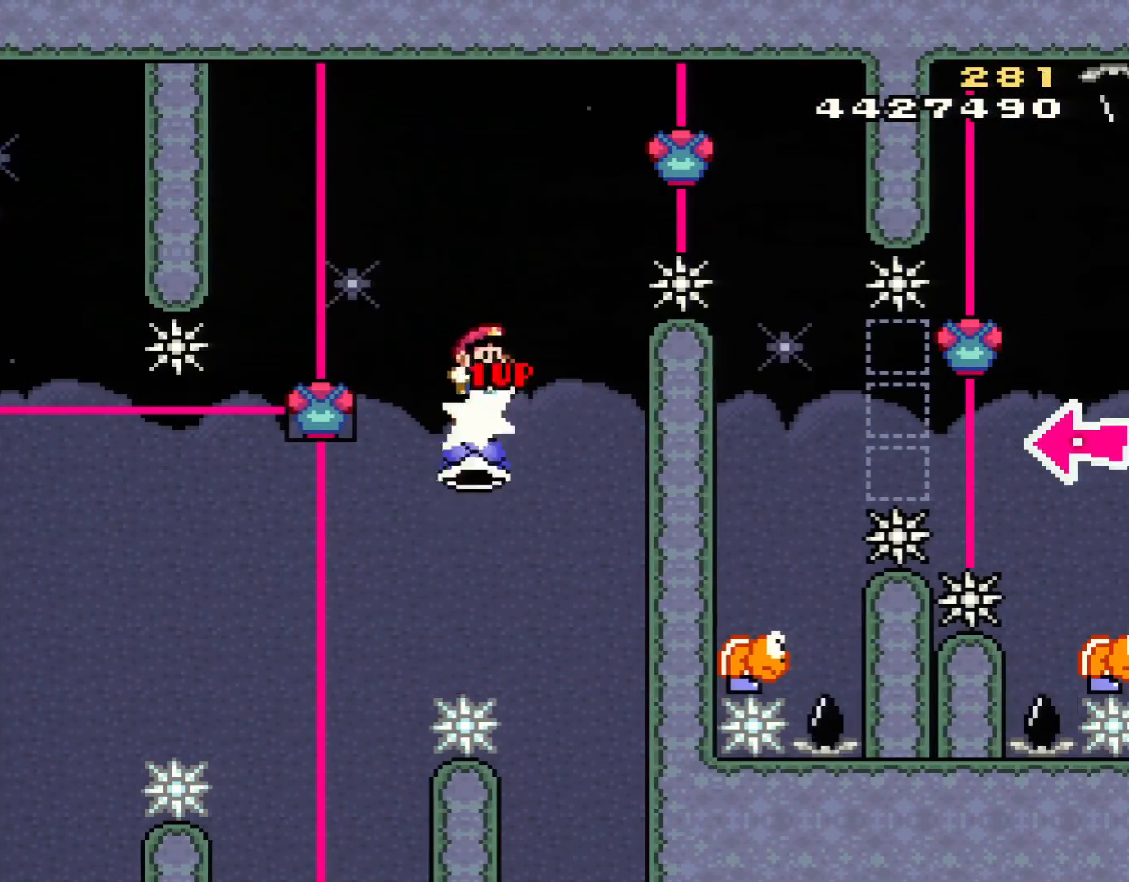
{"buttons": ["A", "X", "DPAD_RIGHT"], "events": [[217, "A", "down"], [217, "X", "down"], [217, "Y", "up"], [234, "B", "up"]]}
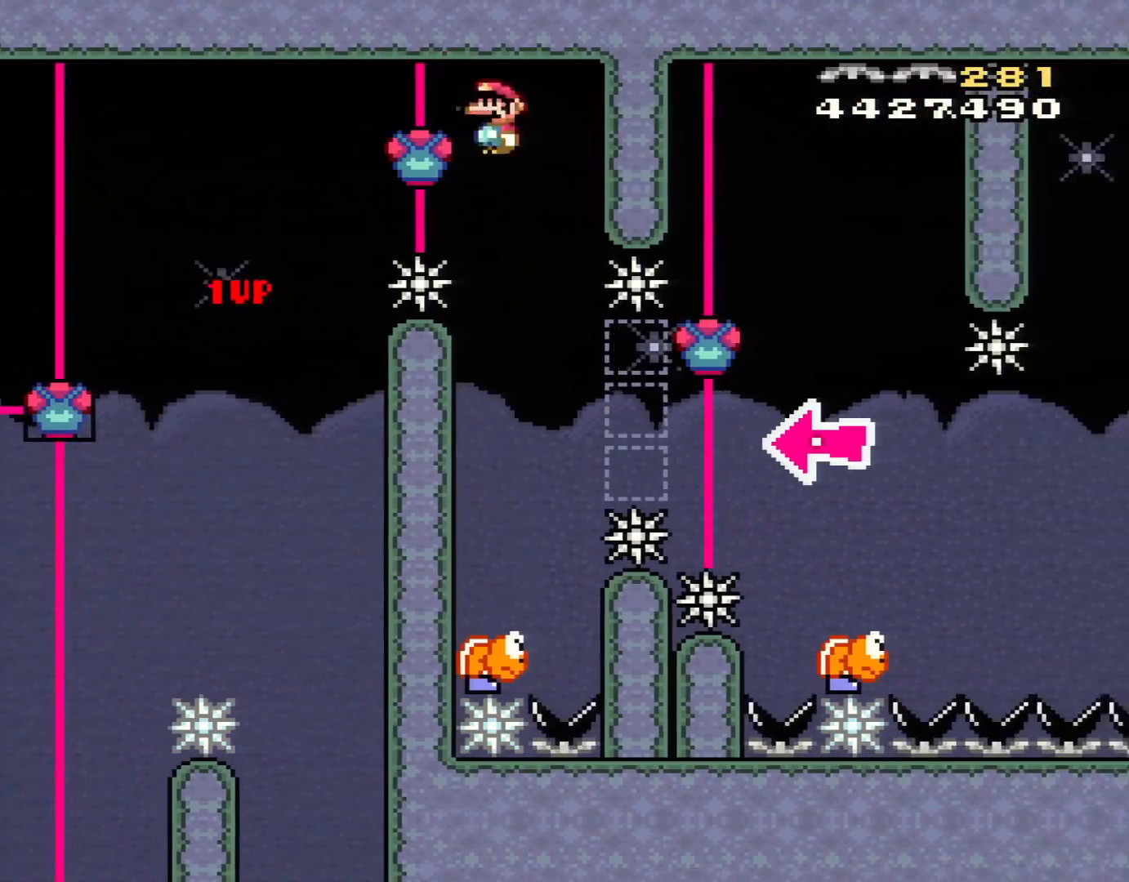
{"buttons": ["B", "Y", "DPAD_RIGHT"], "events": [[84, "DPAD_LEFT", "down"], [84, "DPAD_RIGHT", "up"], [234, "A", "up"], [267, "X", "up"], [267, "Y", "down"], [334, "B", "down"], [401, "DPAD_LEFT", "up"], [484, "DPAD_RIGHT", "down"]]}
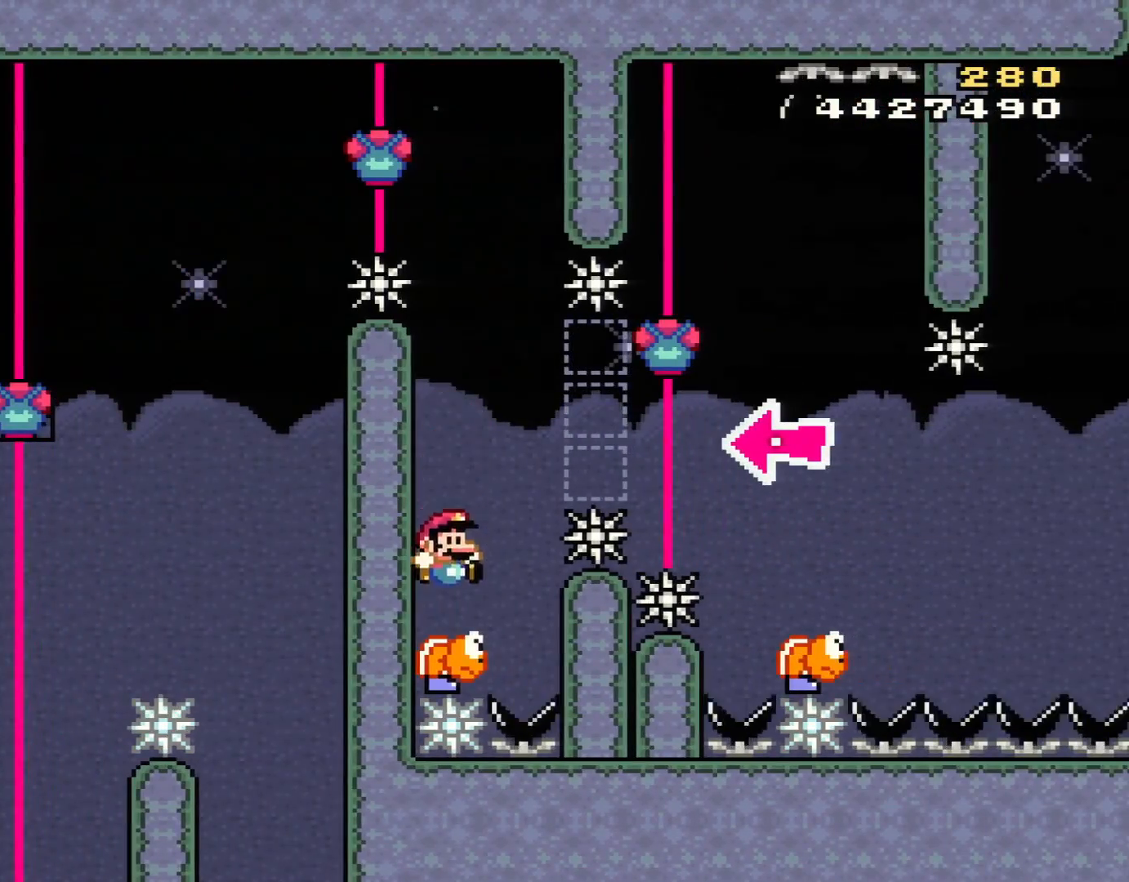
{"buttons": ["A", "X", "DPAD_RIGHT"], "events": [[267, "B", "up"], [334, "X", "down"], [334, "Y", "up"], [400, "A", "down"]]}
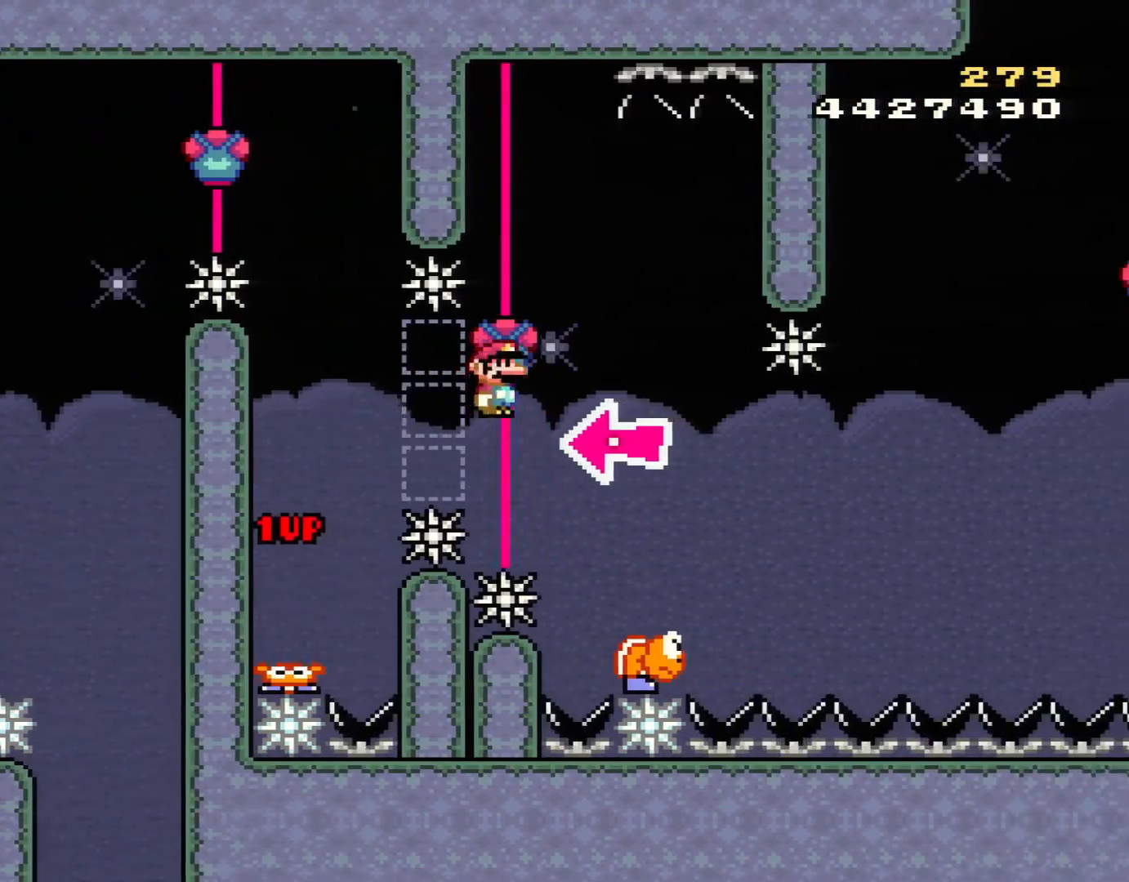
{"buttons": ["B", "Y", "L1", "DPAD_LEFT"], "events": [[184, "B", "down"], [201, "A", "up"], [201, "Y", "down"], [234, "X", "up"], [334, "DPAD_LEFT", "down"], [334, "DPAD_RIGHT", "up"], [484, "L1", "down"]]}
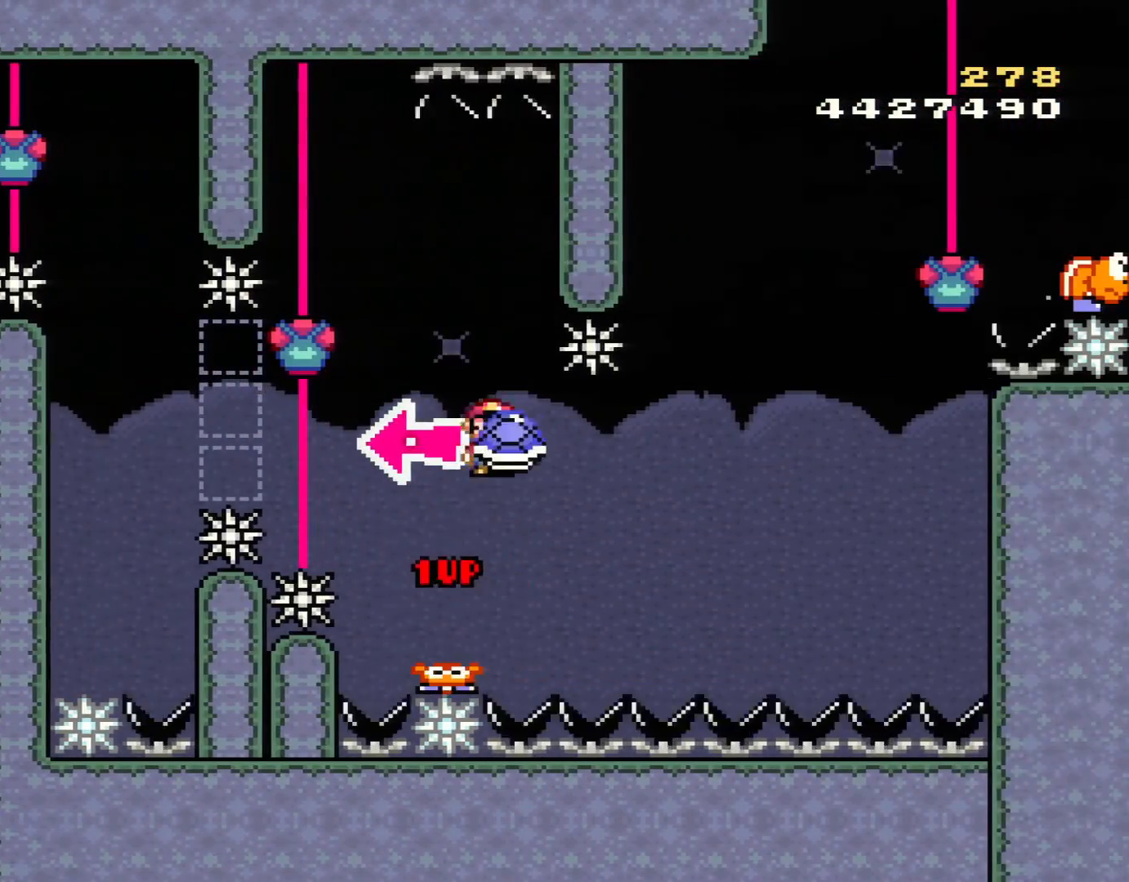
{"buttons": ["Y", "DPAD_RIGHT"], "events": [[17, "DPAD_DOWN", "down"], [17, "DPAD_LEFT", "up"], [50, "DPAD_DOWN", "up"], [50, "DPAD_RIGHT", "down"], [150, "DPAD_LEFT", "down"], [150, "DPAD_RIGHT", "up"], [183, "L1", "up"], [234, "Y", "up"], [267, "DPAD_LEFT", "up"], [384, "B", "up"], [400, "DPAD_RIGHT", "down"], [484, "Y", "down"]]}
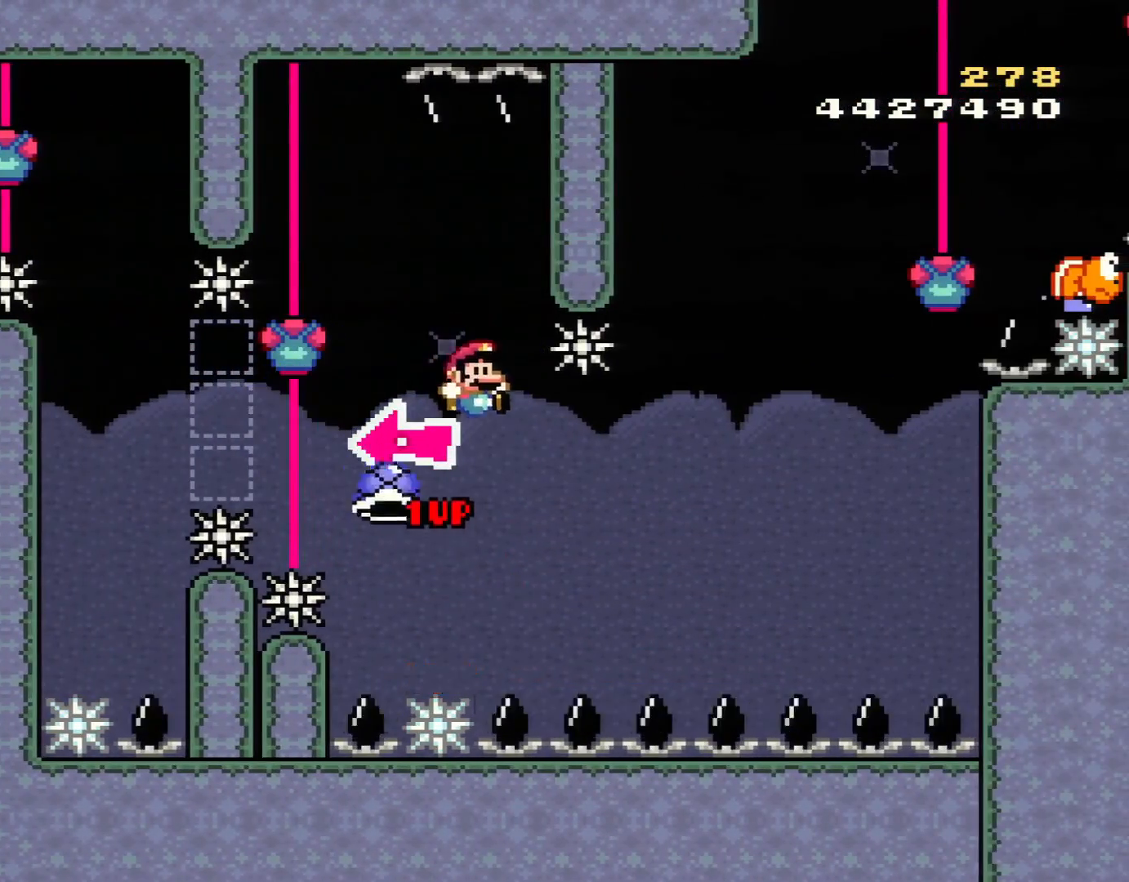
{"buttons": ["B", "Y", "DPAD_RIGHT"], "events": [[17, "B", "down"]]}
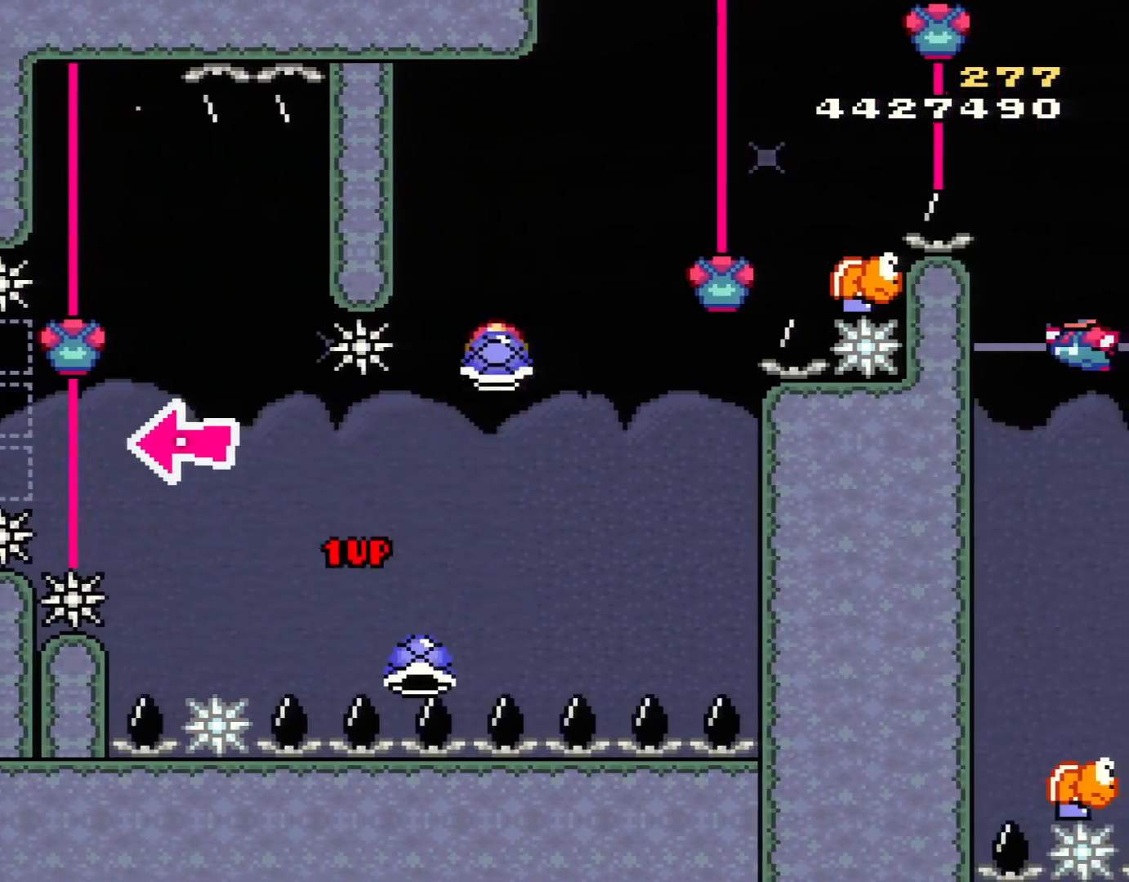
{"buttons": ["B", "Y"], "events": [[17, "DPAD_RIGHT", "up"], [17, "DPAD_UP", "down"], [17, "L1", "down"], [50, "DPAD_LEFT", "down"], [150, "DPAD_LEFT", "up"], [167, "DPAD_RIGHT", "down"], [167, "DPAD_UP", "up"], [167, "L1", "up"], [267, "Y", "up"], [300, "DPAD_RIGHT", "up"], [434, "Y", "down"]]}
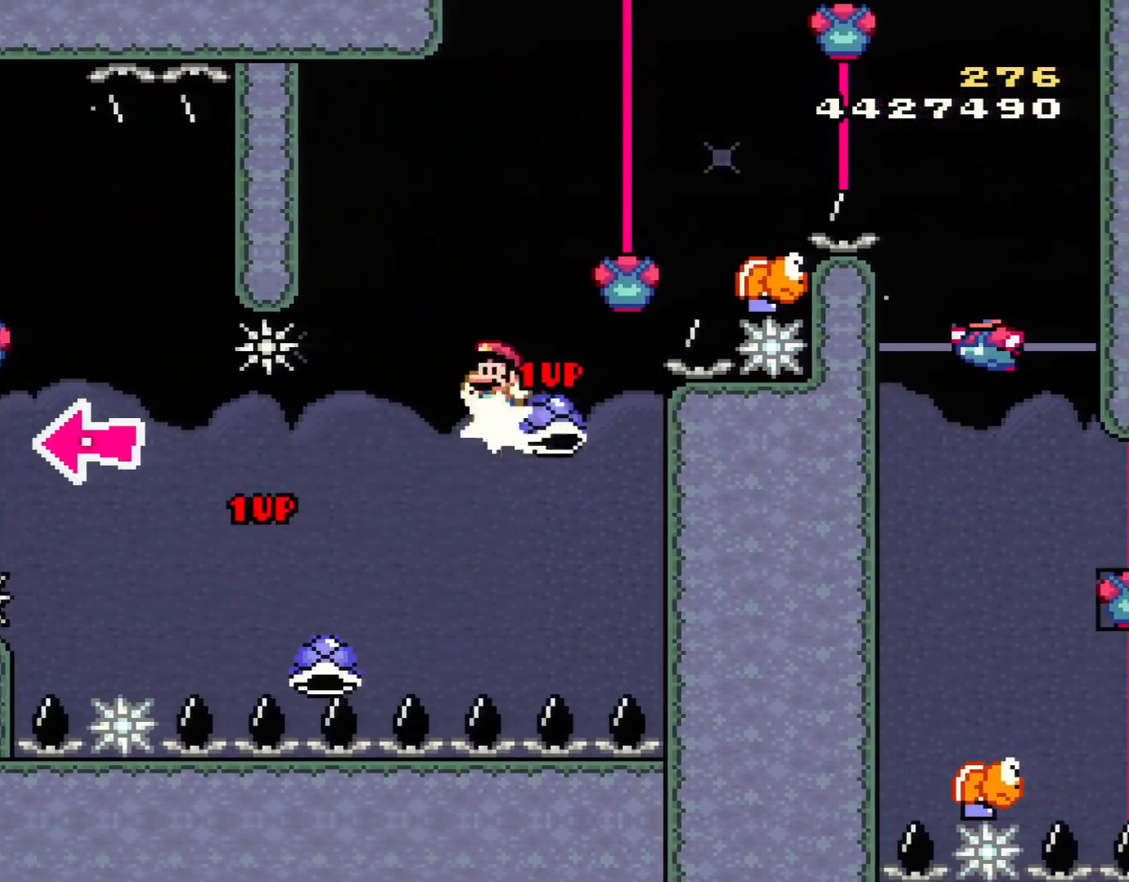
{"buttons": ["A", "X", "DPAD_RIGHT"], "events": [[84, "DPAD_LEFT", "down"], [234, "DPAD_LEFT", "up"], [234, "DPAD_UP", "down"], [267, "DPAD_RIGHT", "down"], [267, "DPAD_UP", "up"], [401, "A", "down"], [401, "X", "down"], [434, "Y", "up"], [484, "B", "up"]]}
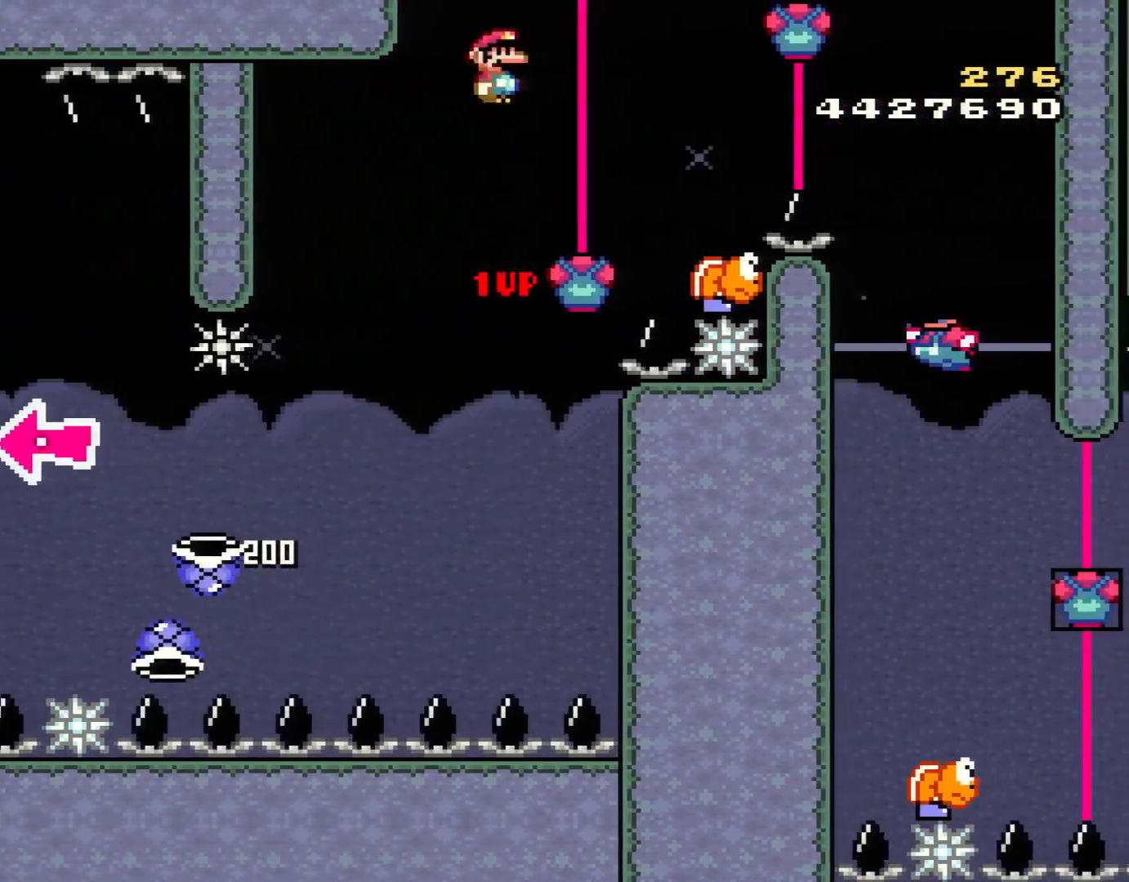
{"buttons": ["B", "Y", "DPAD_LEFT"], "events": [[284, "B", "down"], [300, "A", "up"], [300, "X", "up"], [300, "Y", "down"], [367, "DPAD_LEFT", "down"], [367, "DPAD_RIGHT", "up"]]}
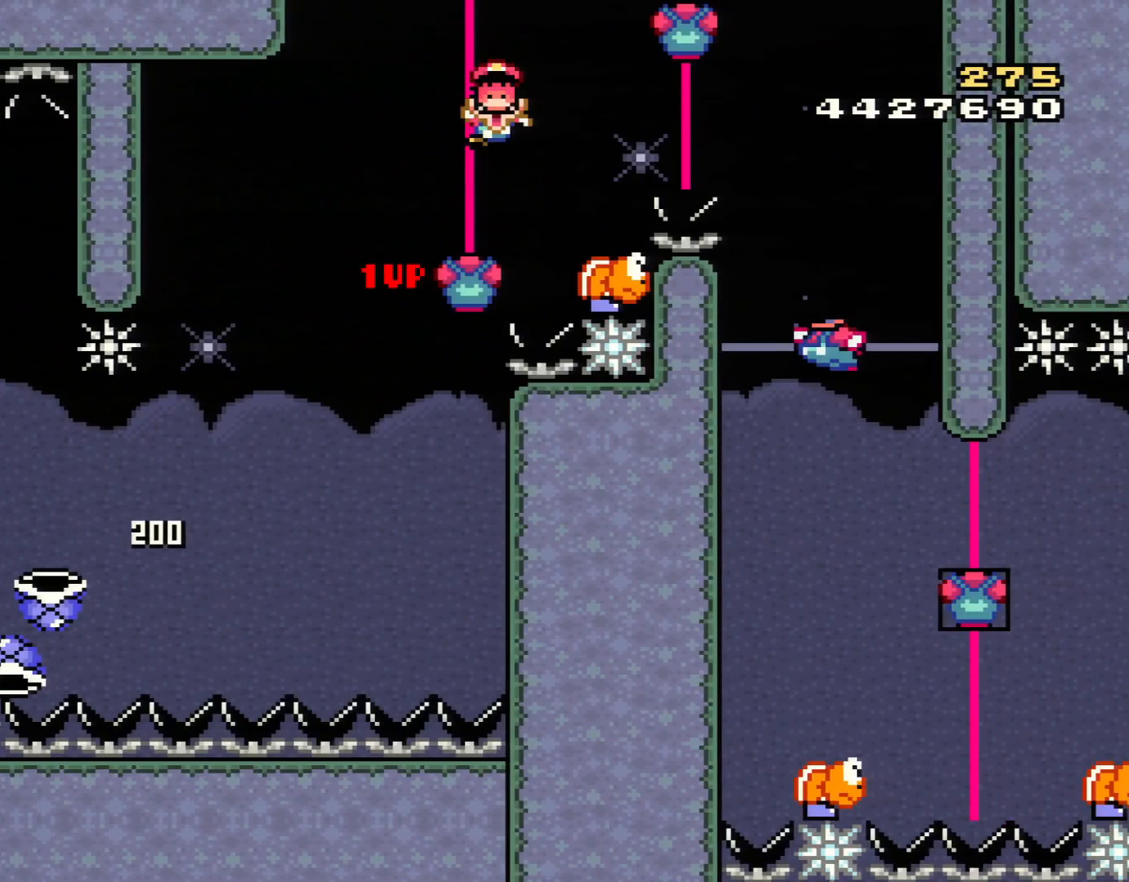
{"buttons": [], "events": [[84, "DPAD_LEFT", "up"], [167, "Y", "up"], [201, "B", "up"]]}